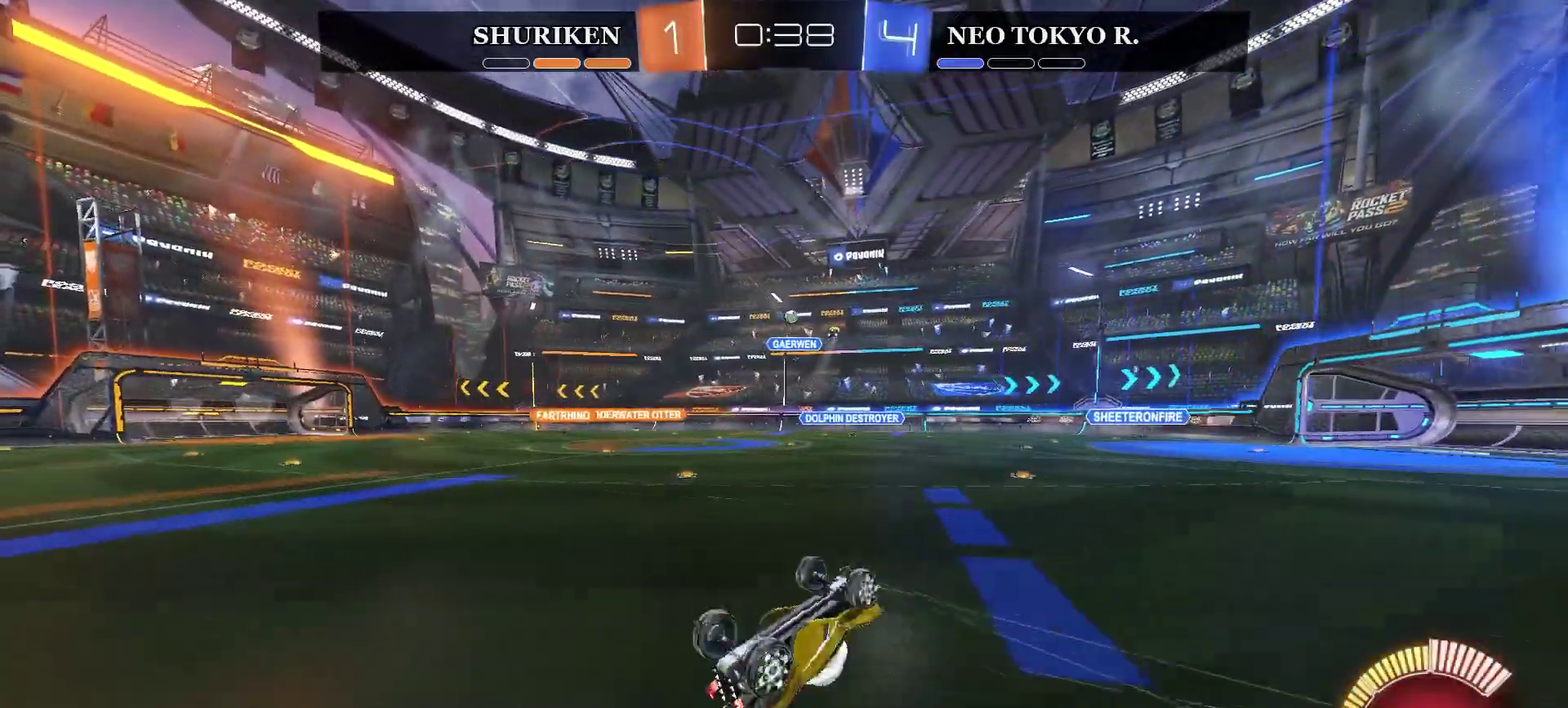
Gameplay with a controller (PlayStation layout); each line is a JSON object with the inputs held at the frame after it. "events" lists button and stick changes between this image and that frame as [ms after this image, input, new state], when the widget could be followed in between. Not read: L1.
{"buttons": ["R2"], "left_stick": "center", "right_stick": "center", "events": []}
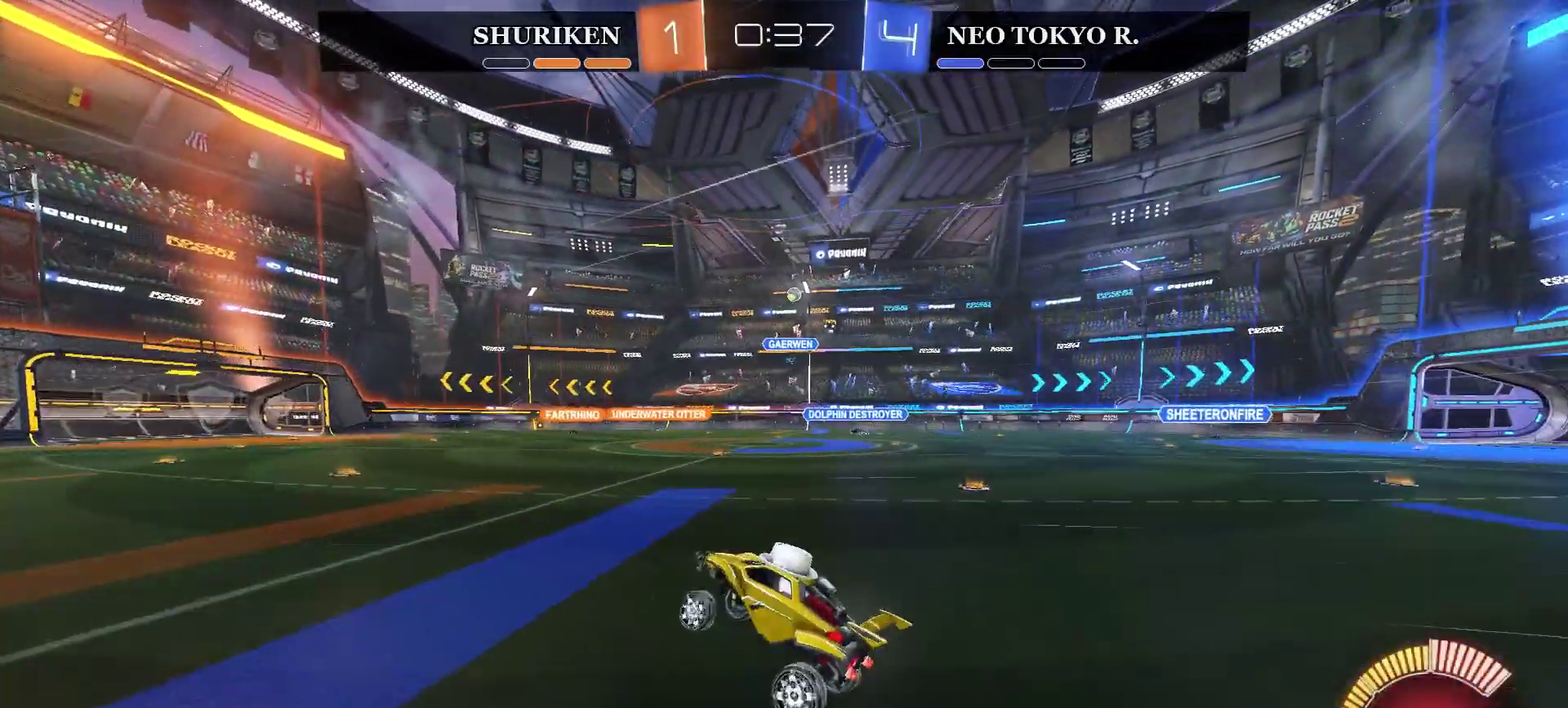
{"buttons": ["R2"], "left_stick": "center", "right_stick": "center", "events": []}
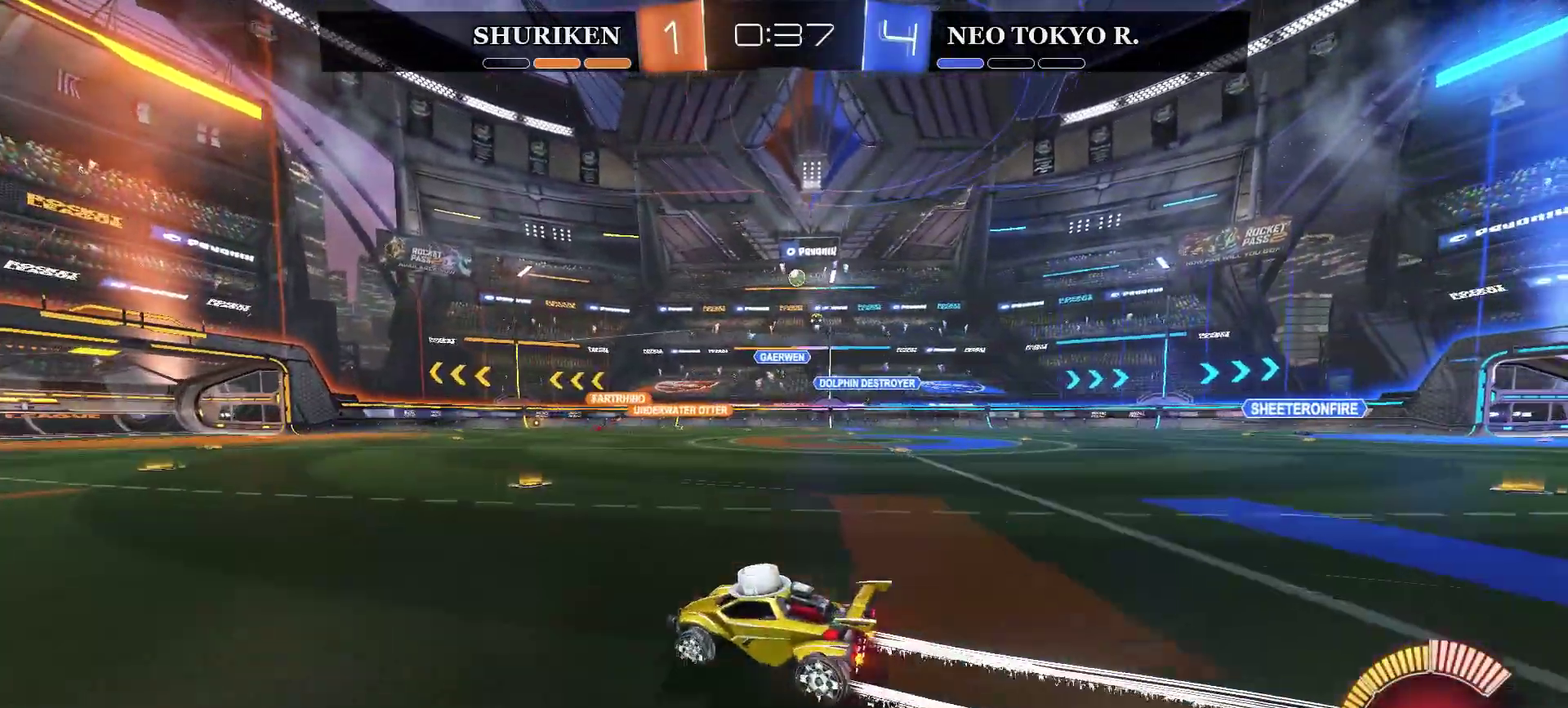
{"buttons": ["R2"], "left_stick": "center", "right_stick": "center", "events": []}
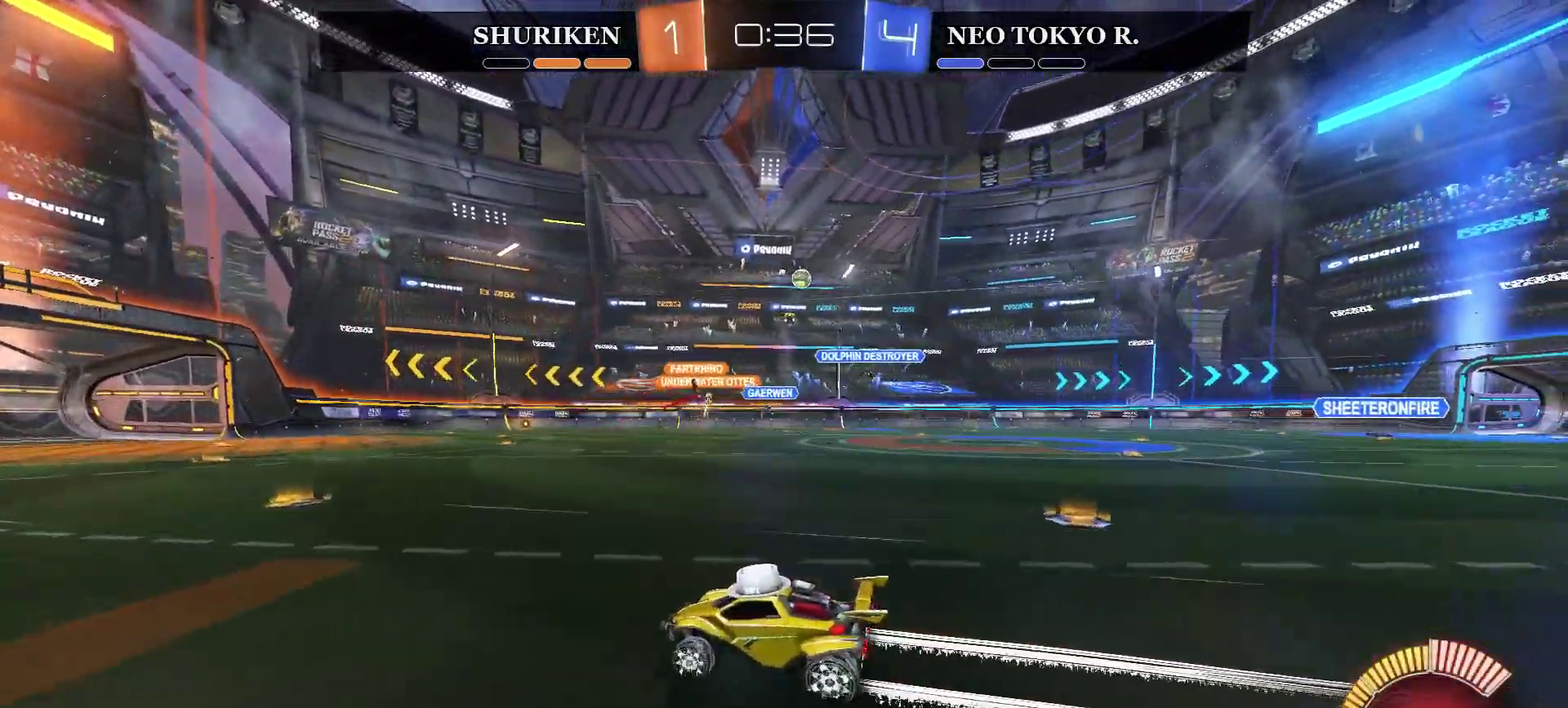
{"buttons": ["R2"], "left_stick": "center", "right_stick": "center", "events": []}
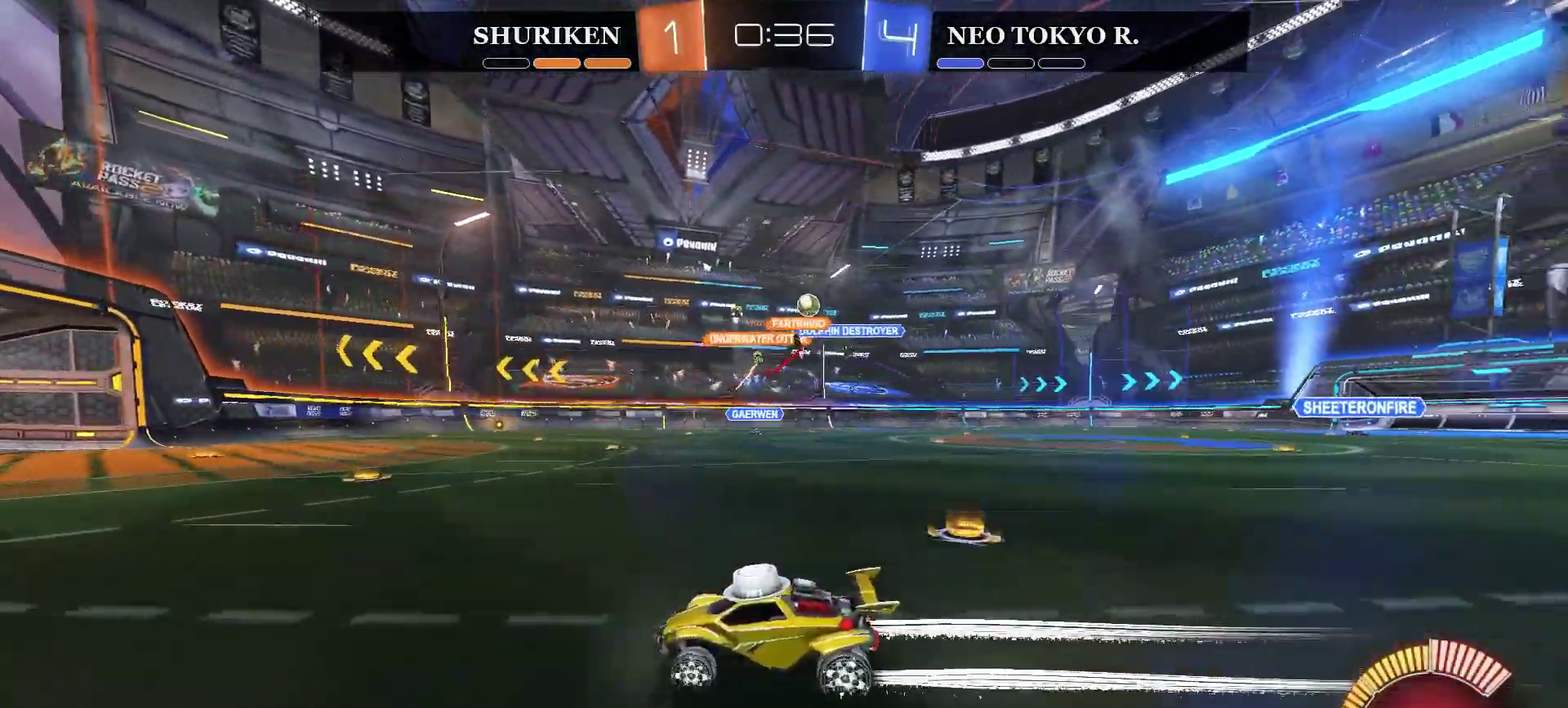
{"buttons": [], "left_stick": "right", "right_stick": "center", "events": [[150, "R2", "up"], [351, "left_stick", "right"]]}
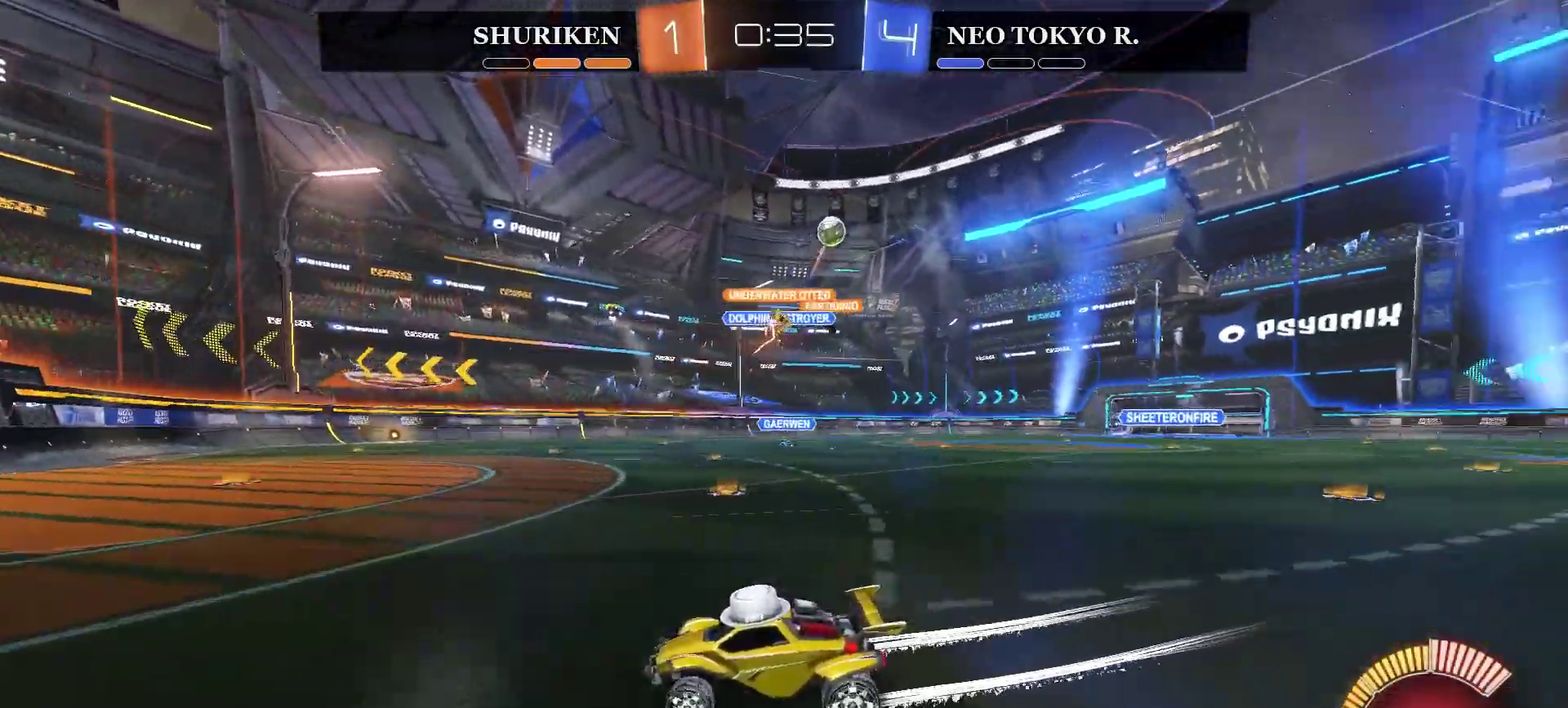
{"buttons": ["R2"], "left_stick": "right", "right_stick": "center", "events": [[383, "R2", "down"]]}
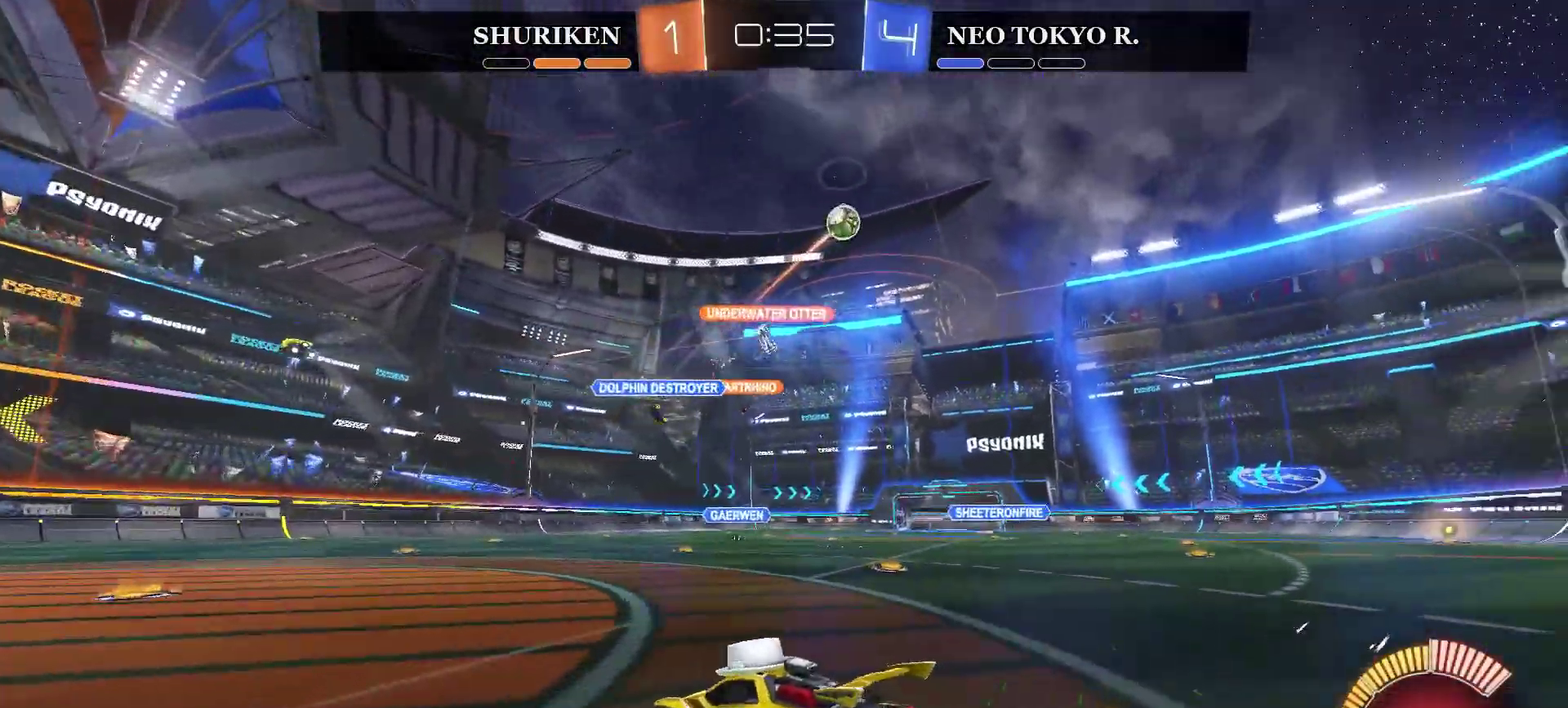
{"buttons": ["L2"], "left_stick": "left", "right_stick": "center", "events": [[184, "R2", "up"], [234, "left_stick", "center"], [251, "L2", "down"], [367, "left_stick", "left"]]}
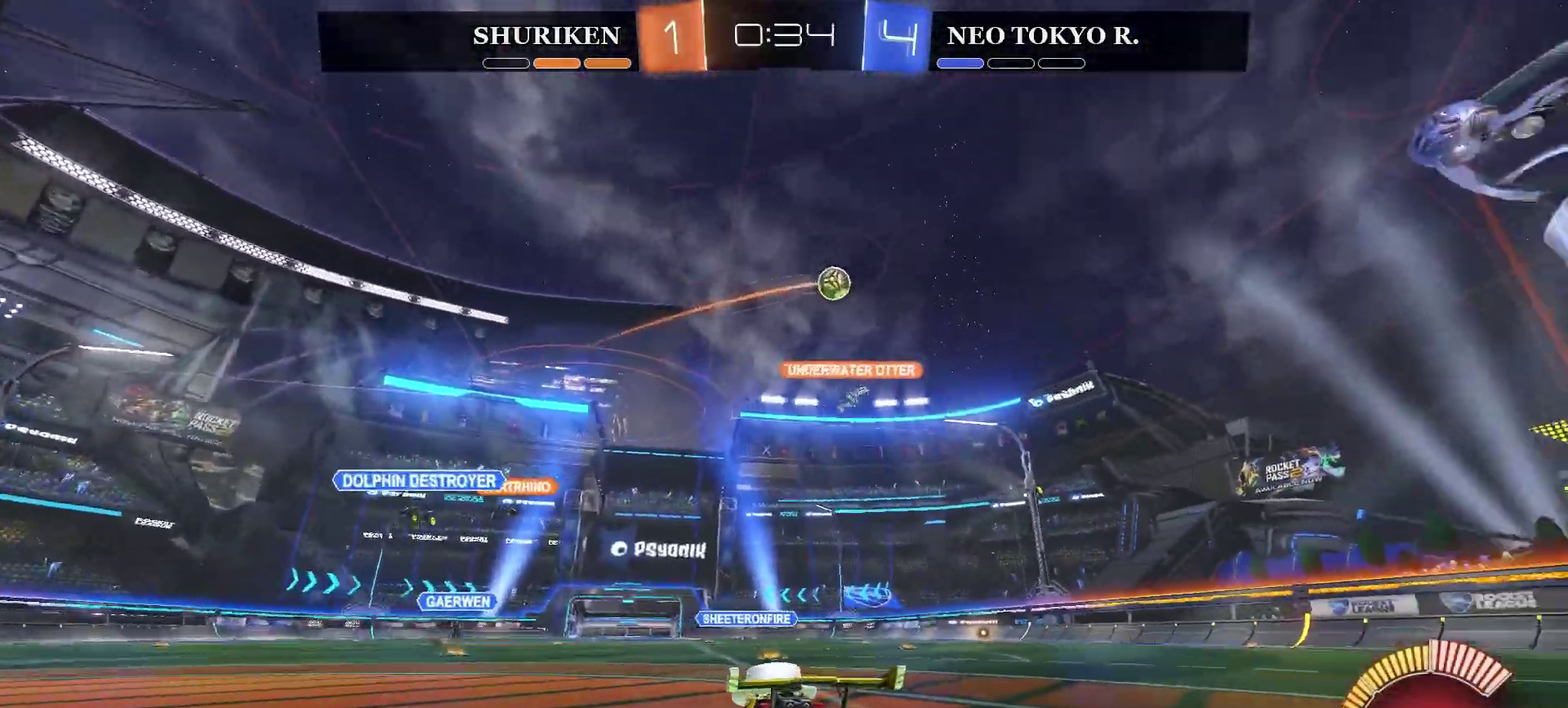
{"buttons": ["L2"], "left_stick": "center", "right_stick": "center", "events": [[33, "left_stick", "down-left"], [267, "left_stick", "left"], [383, "left_stick", "center"]]}
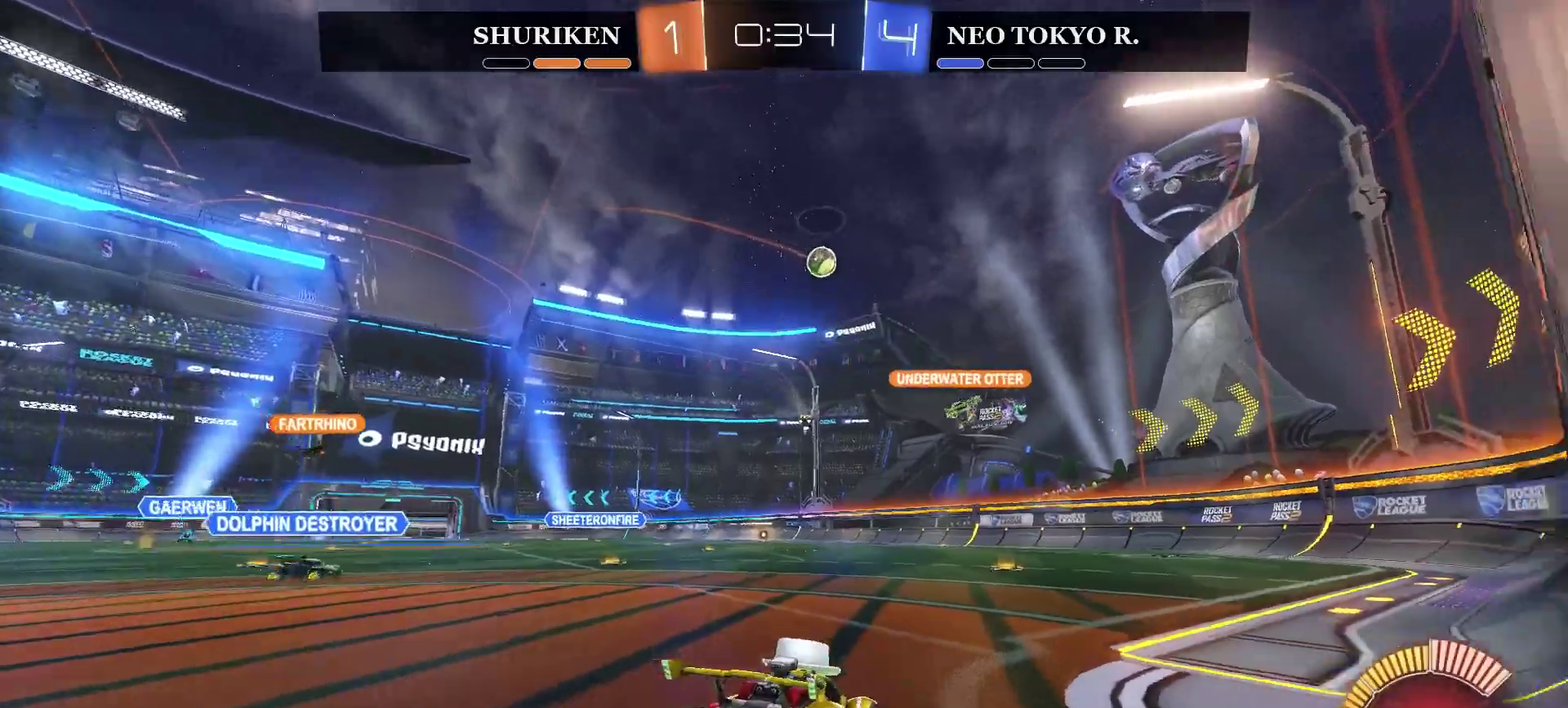
{"buttons": ["R2"], "left_stick": "center", "right_stick": "center", "events": [[134, "L2", "up"], [384, "R2", "down"]]}
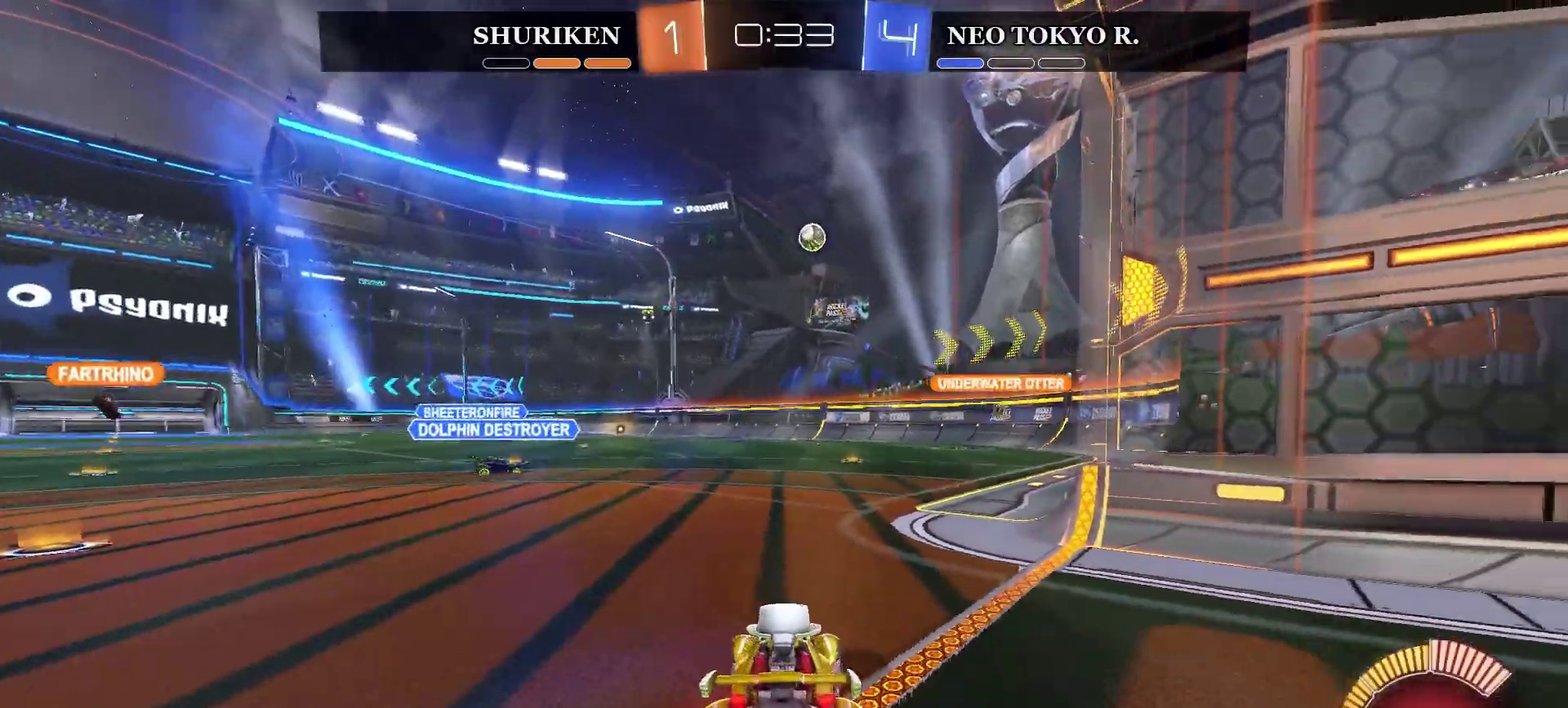
{"buttons": ["R2"], "left_stick": "right", "right_stick": "center", "events": [[383, "left_stick", "right"]]}
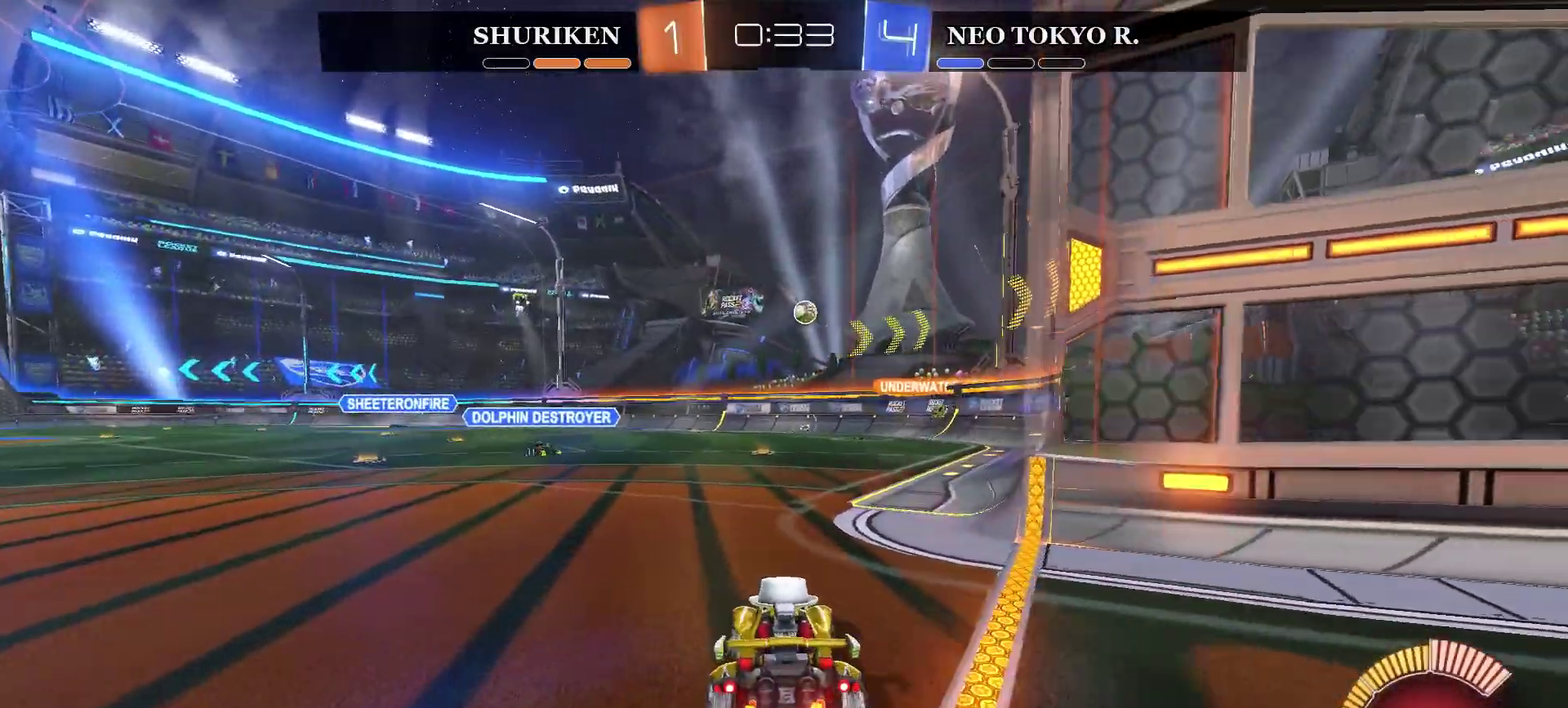
{"buttons": ["R2"], "left_stick": "center", "right_stick": "center", "events": [[17, "left_stick", "center"], [67, "R2", "up"], [267, "R2", "down"]]}
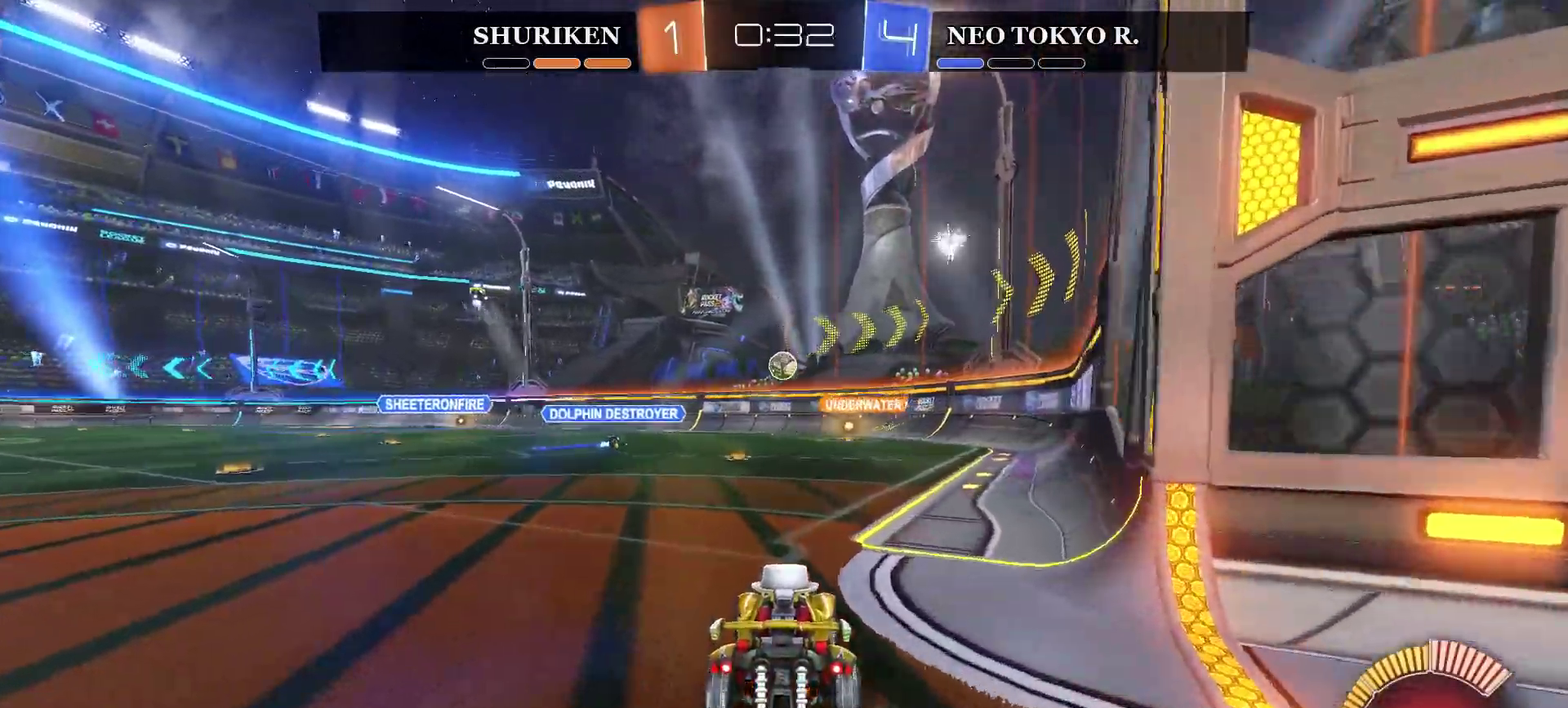
{"buttons": ["CROSS", "R2"], "left_stick": "down", "right_stick": "center", "events": [[233, "CROSS", "down"], [233, "left_stick", "down"], [333, "CROSS", "up"], [350, "left_stick", "center"], [417, "CROSS", "down"], [450, "left_stick", "down"]]}
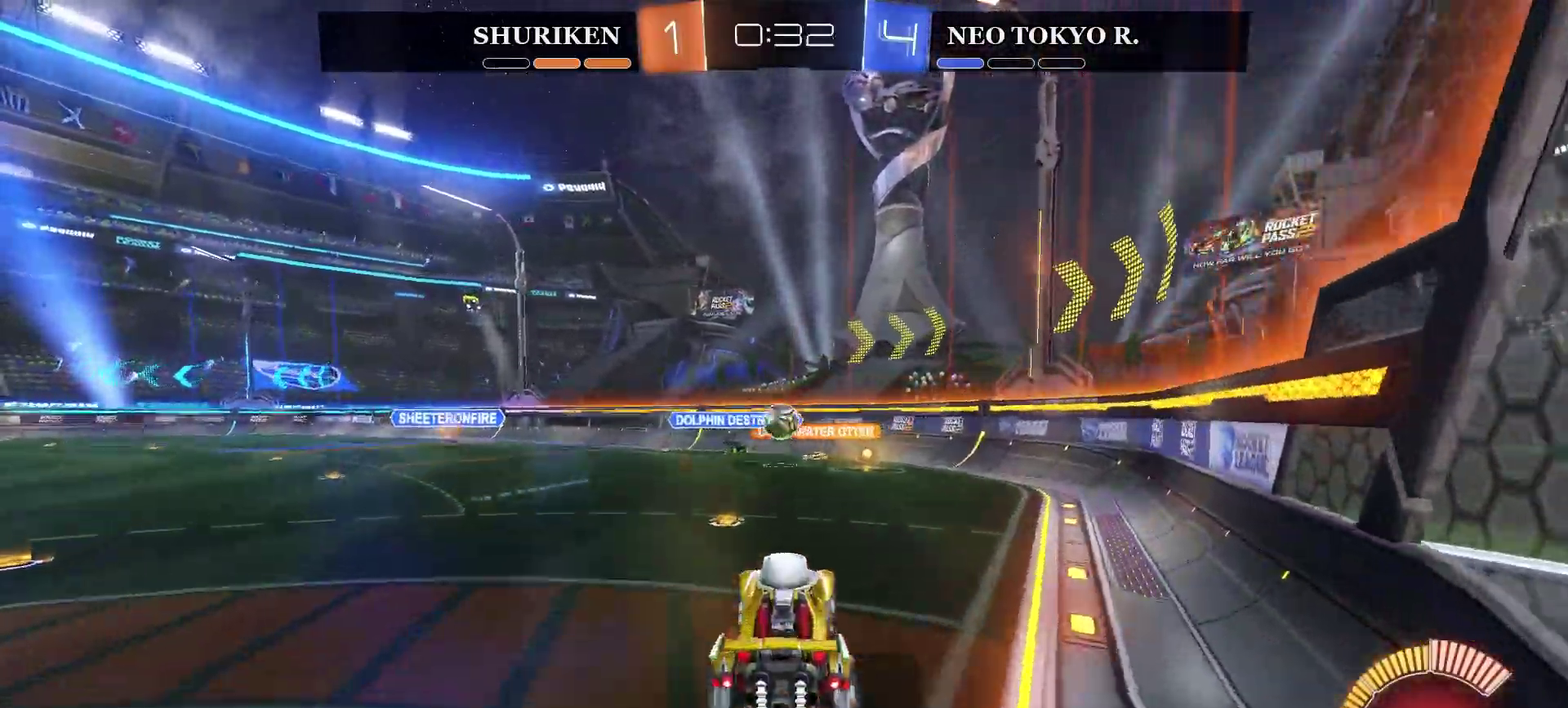
{"buttons": ["R2"], "left_stick": "up-left", "right_stick": "center", "events": [[34, "CROSS", "up"], [50, "left_stick", "center"], [84, "CIRCLE", "down"], [367, "left_stick", "up-left"], [401, "CIRCLE", "up"]]}
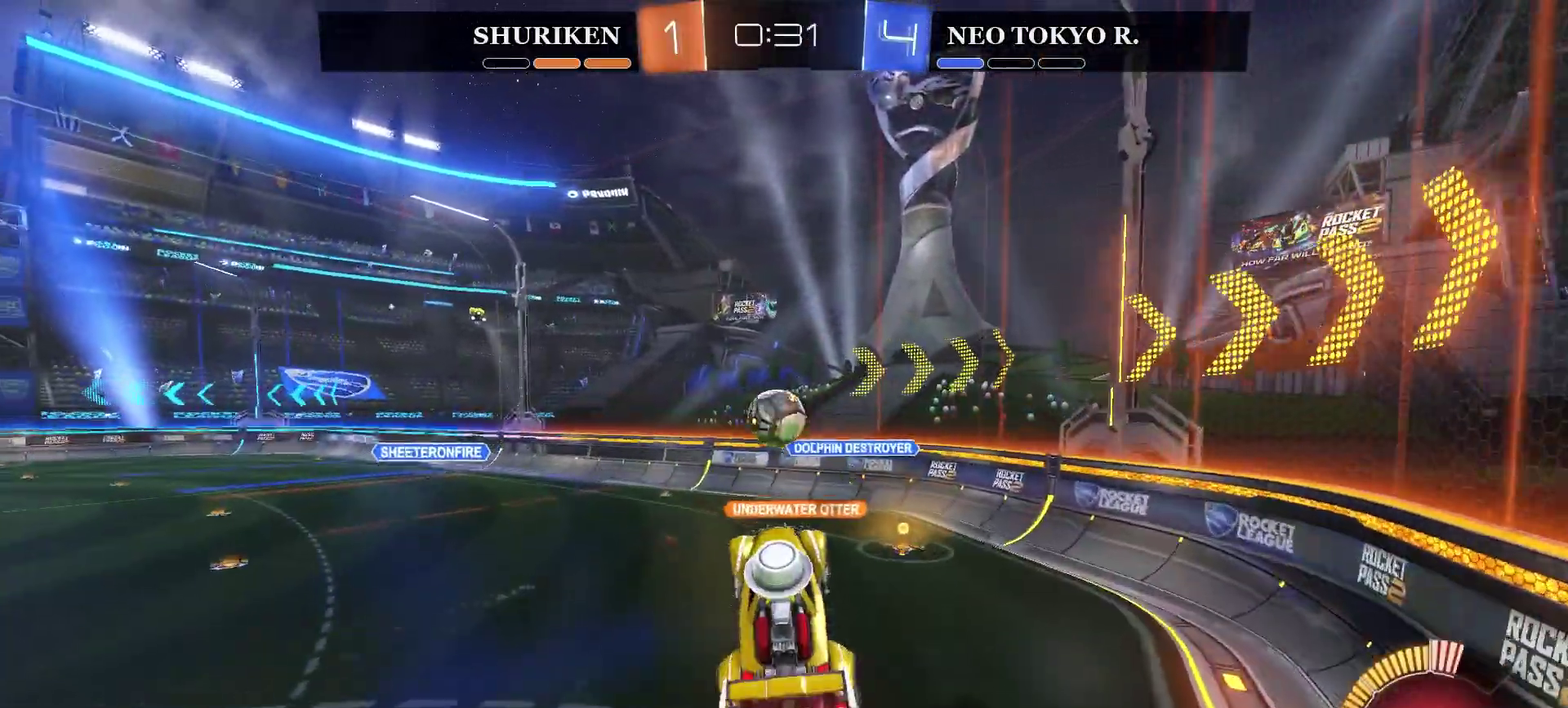
{"buttons": ["CIRCLE", "R2"], "left_stick": "center", "right_stick": "center", "events": [[83, "CIRCLE", "down"], [83, "left_stick", "center"], [400, "left_stick", "down-left"], [467, "left_stick", "center"]]}
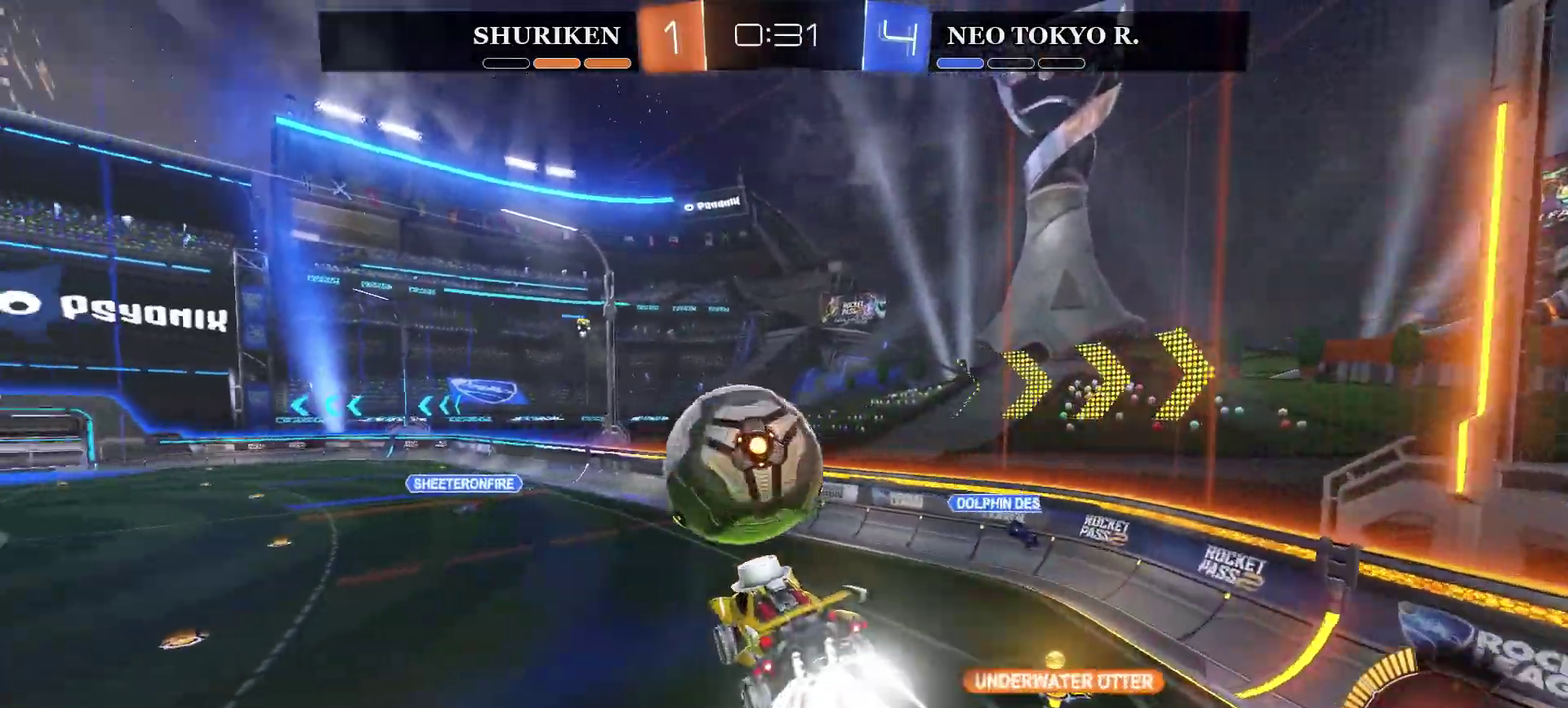
{"buttons": ["R2"], "left_stick": "center", "right_stick": "center", "events": [[117, "left_stick", "right"], [267, "CIRCLE", "up"], [317, "left_stick", "up-right"], [484, "left_stick", "center"]]}
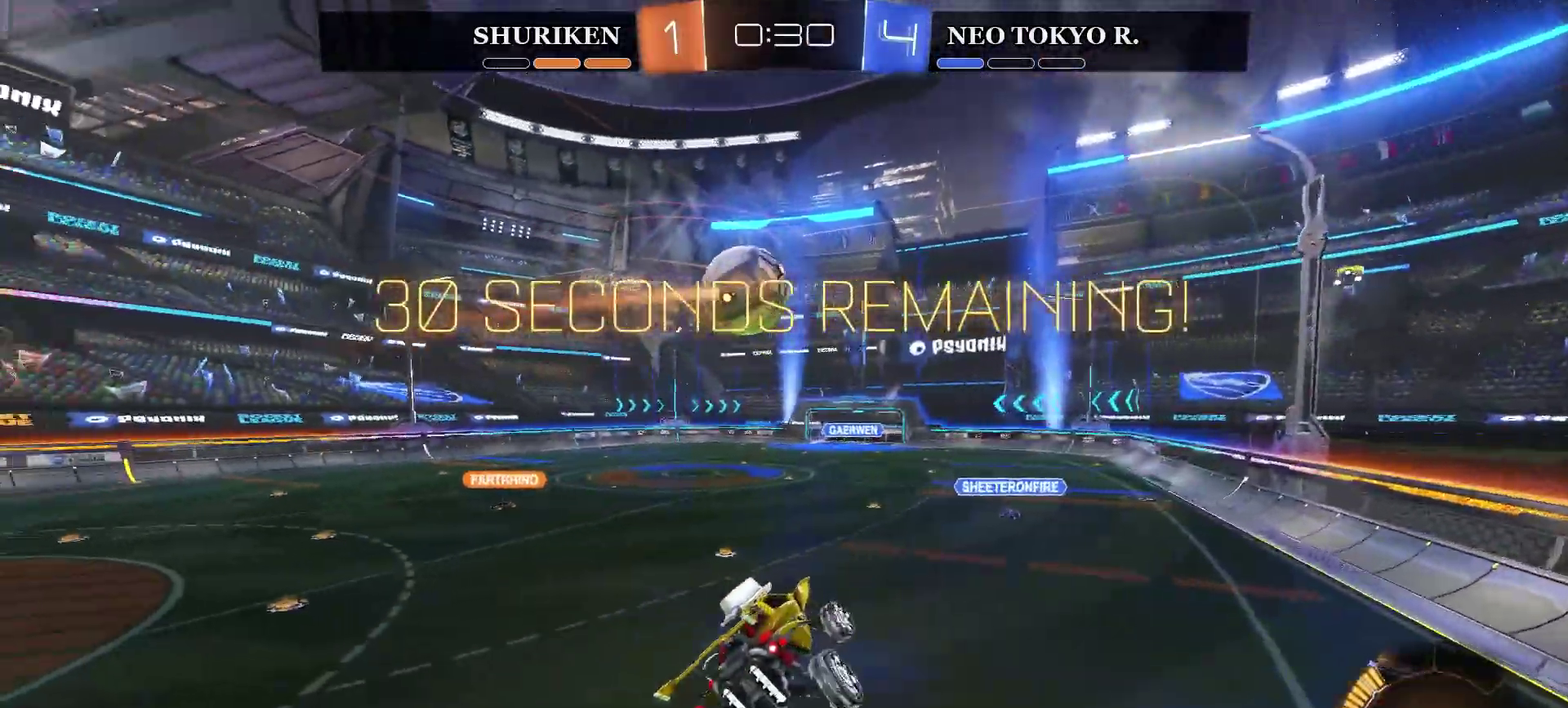
{"buttons": ["R2"], "left_stick": "center", "right_stick": "center", "events": [[167, "left_stick", "right"], [317, "left_stick", "center"]]}
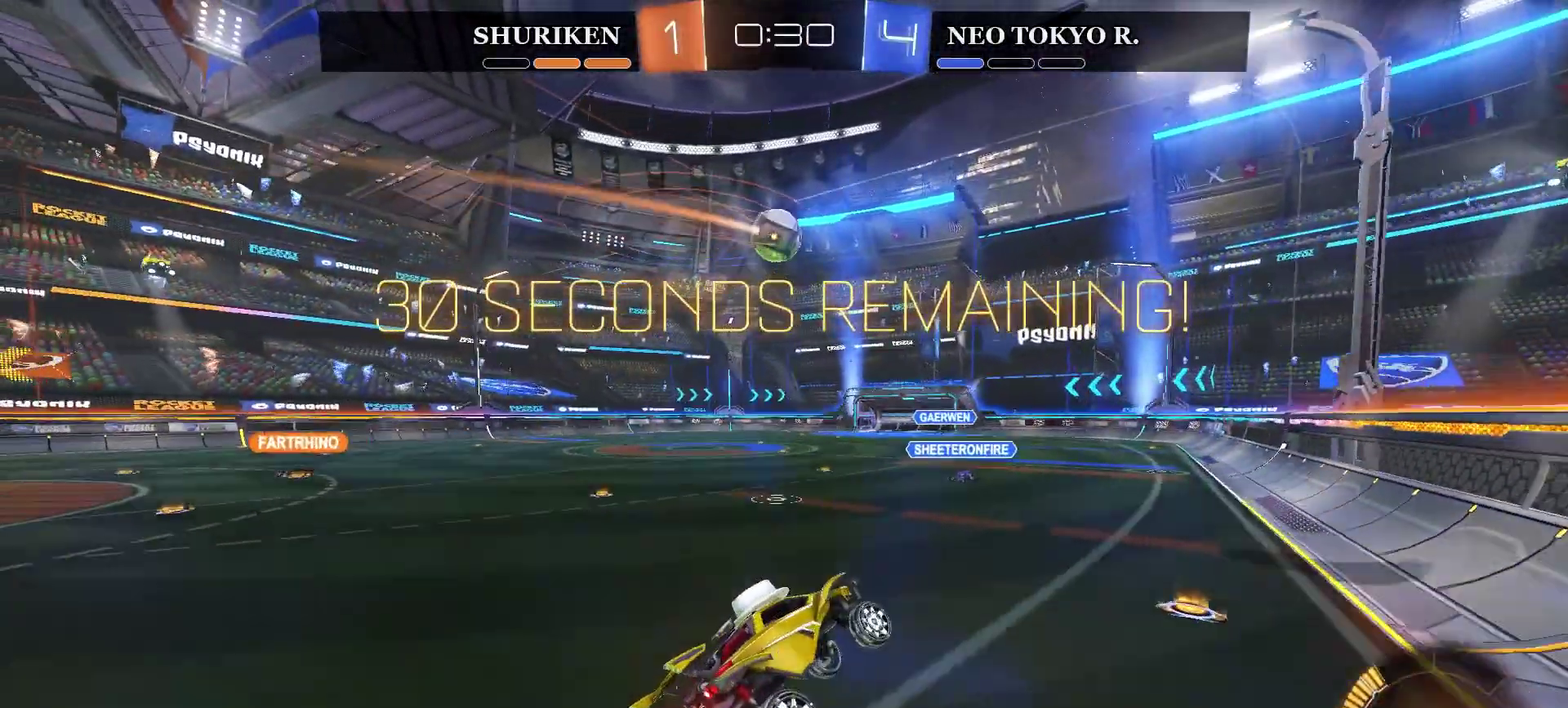
{"buttons": ["CIRCLE", "R2"], "left_stick": "left", "right_stick": "center", "events": [[234, "left_stick", "left"], [301, "CIRCLE", "down"]]}
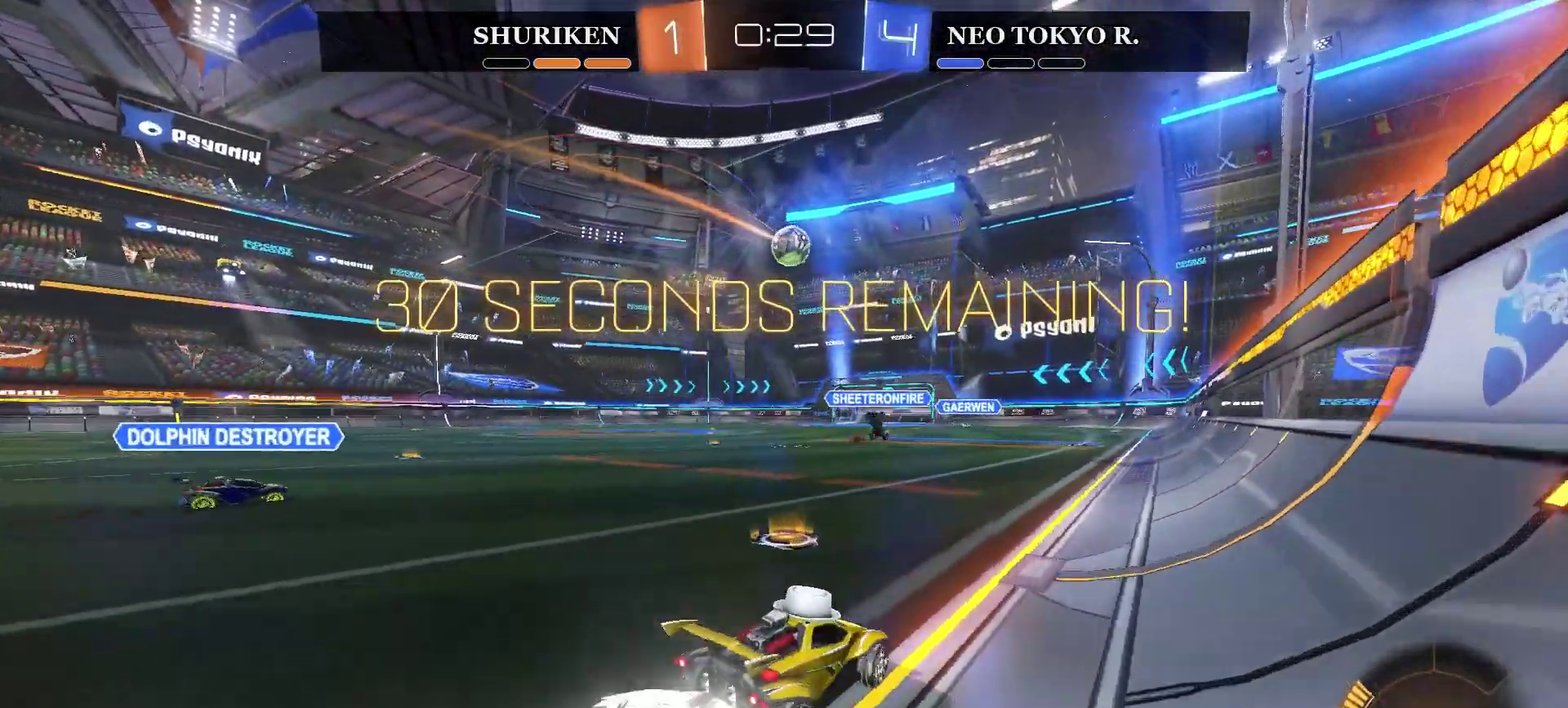
{"buttons": ["CROSS", "R2"], "left_stick": "up-right", "right_stick": "center", "events": [[167, "CIRCLE", "up"], [167, "left_stick", "up-right"], [233, "CROSS", "down"], [267, "left_stick", "down-left"], [317, "CROSS", "up"], [367, "CROSS", "down"], [434, "left_stick", "up-right"]]}
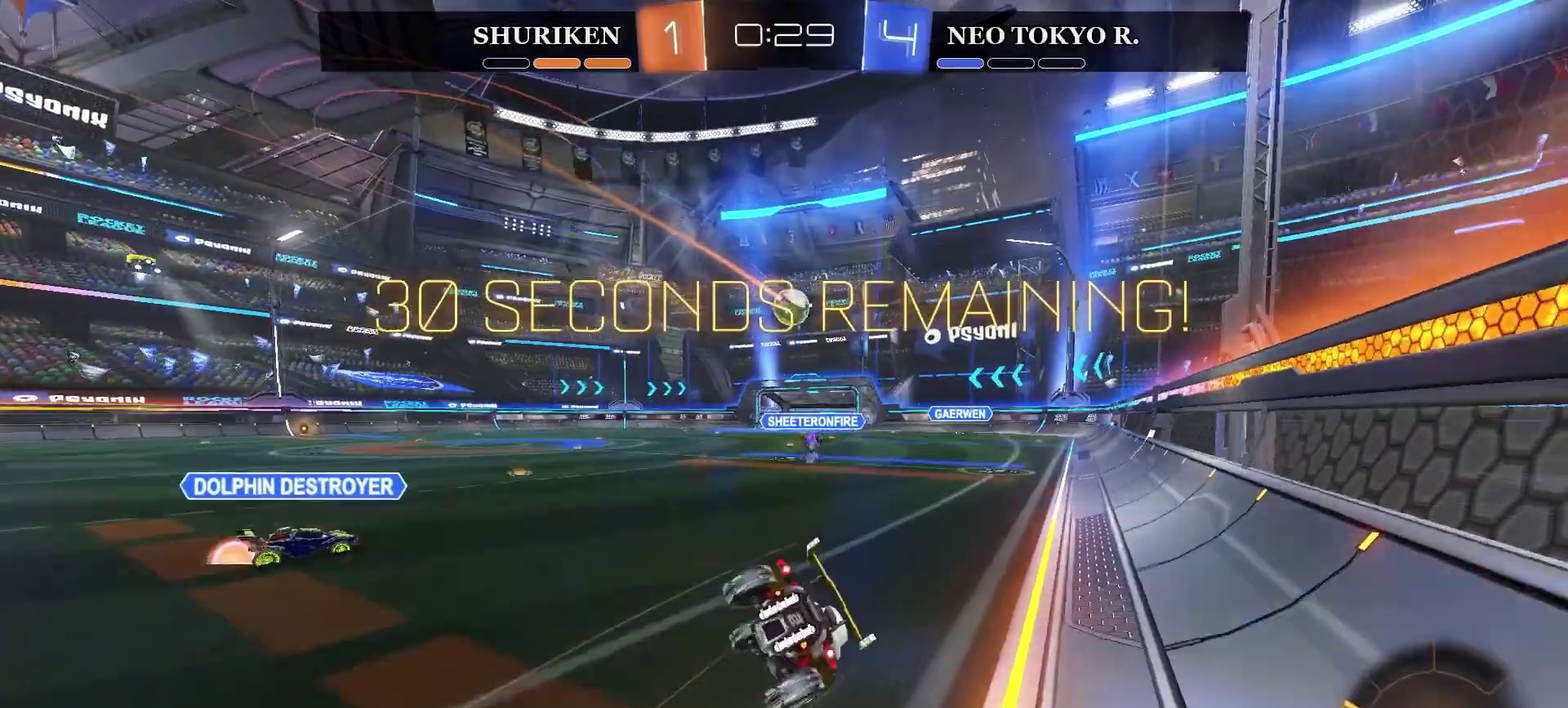
{"buttons": ["R2"], "left_stick": "center", "right_stick": "center", "events": [[84, "CROSS", "up"], [84, "left_stick", "center"]]}
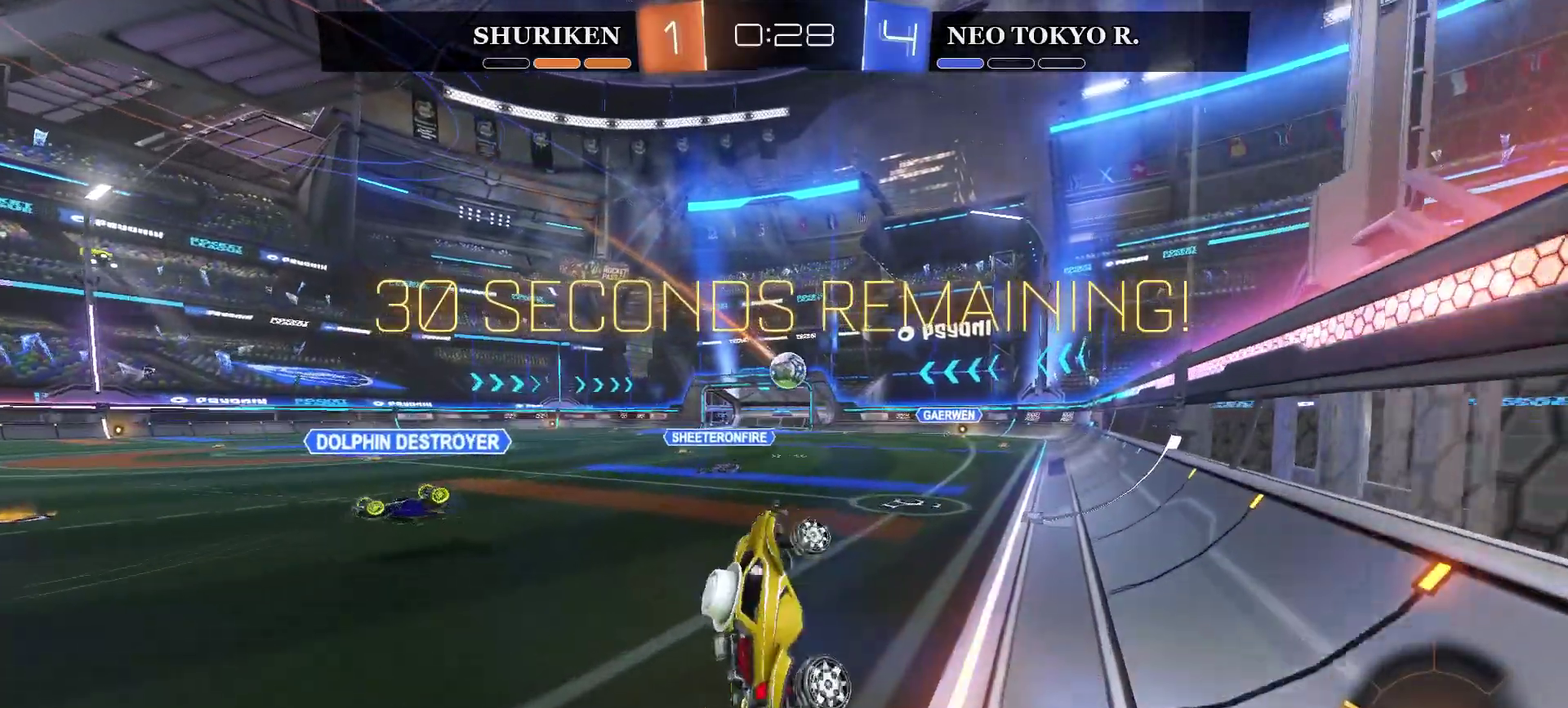
{"buttons": ["R2"], "left_stick": "center", "right_stick": "center", "events": []}
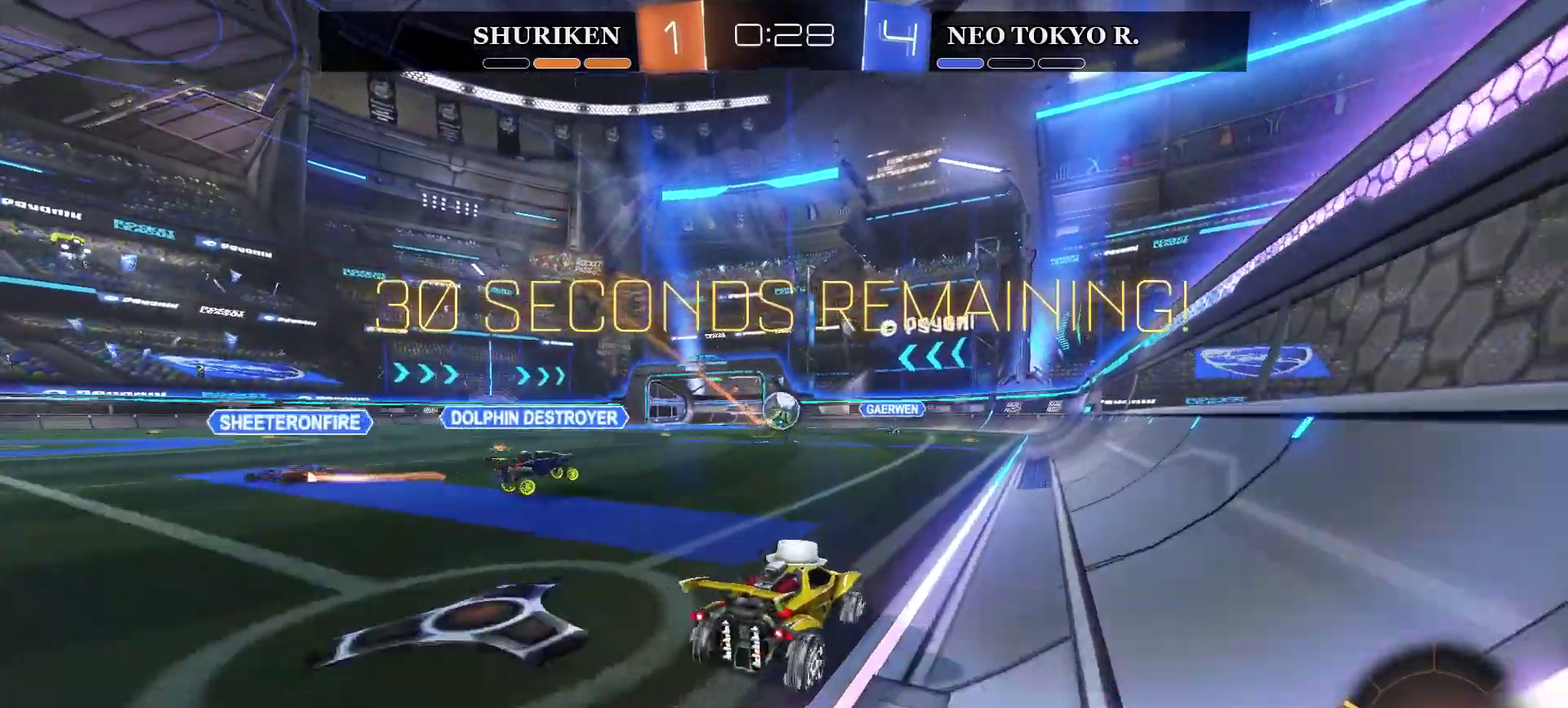
{"buttons": ["R2"], "left_stick": "left", "right_stick": "center", "events": [[17, "left_stick", "left"]]}
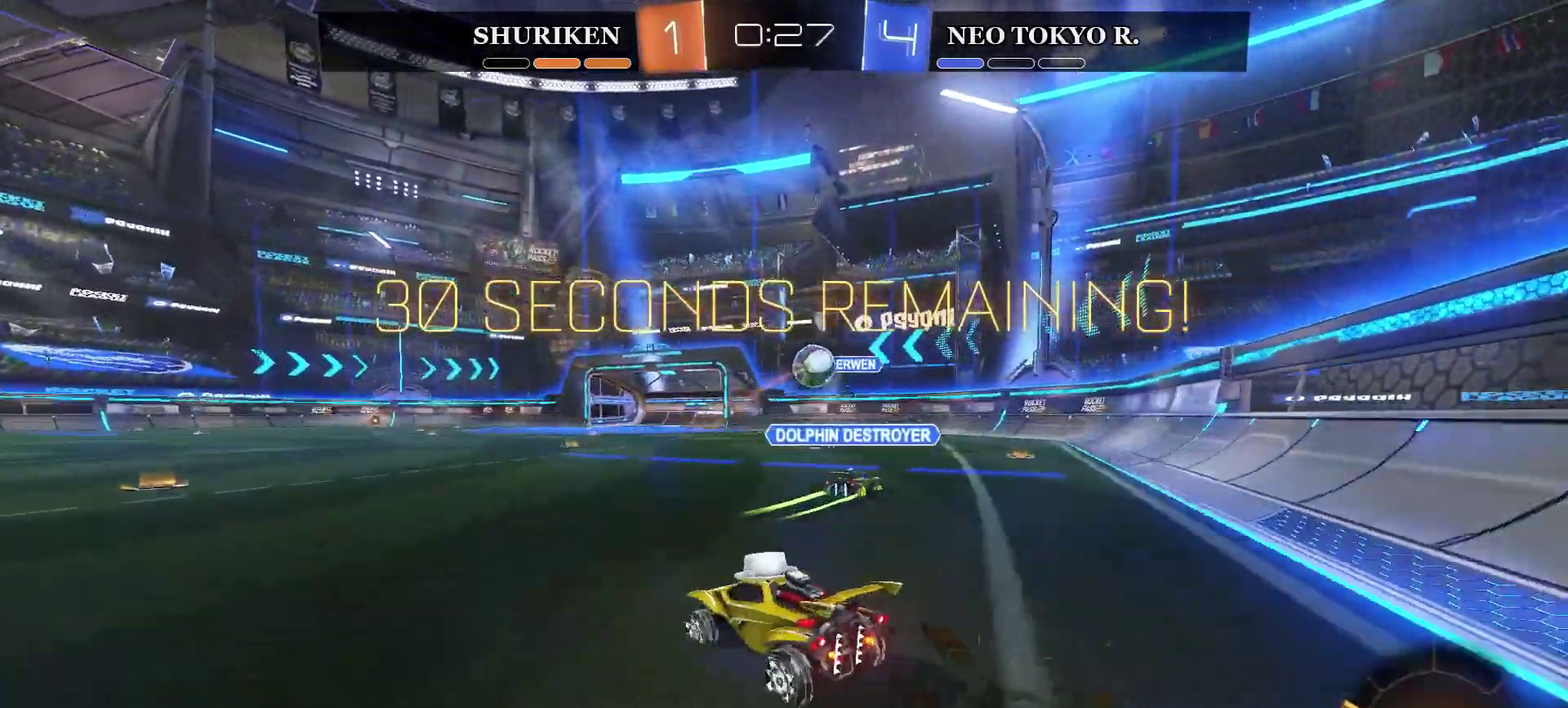
{"buttons": ["R2"], "left_stick": "left", "right_stick": "center", "events": [[250, "left_stick", "center"], [317, "left_stick", "left"], [367, "left_stick", "center"], [434, "left_stick", "left"]]}
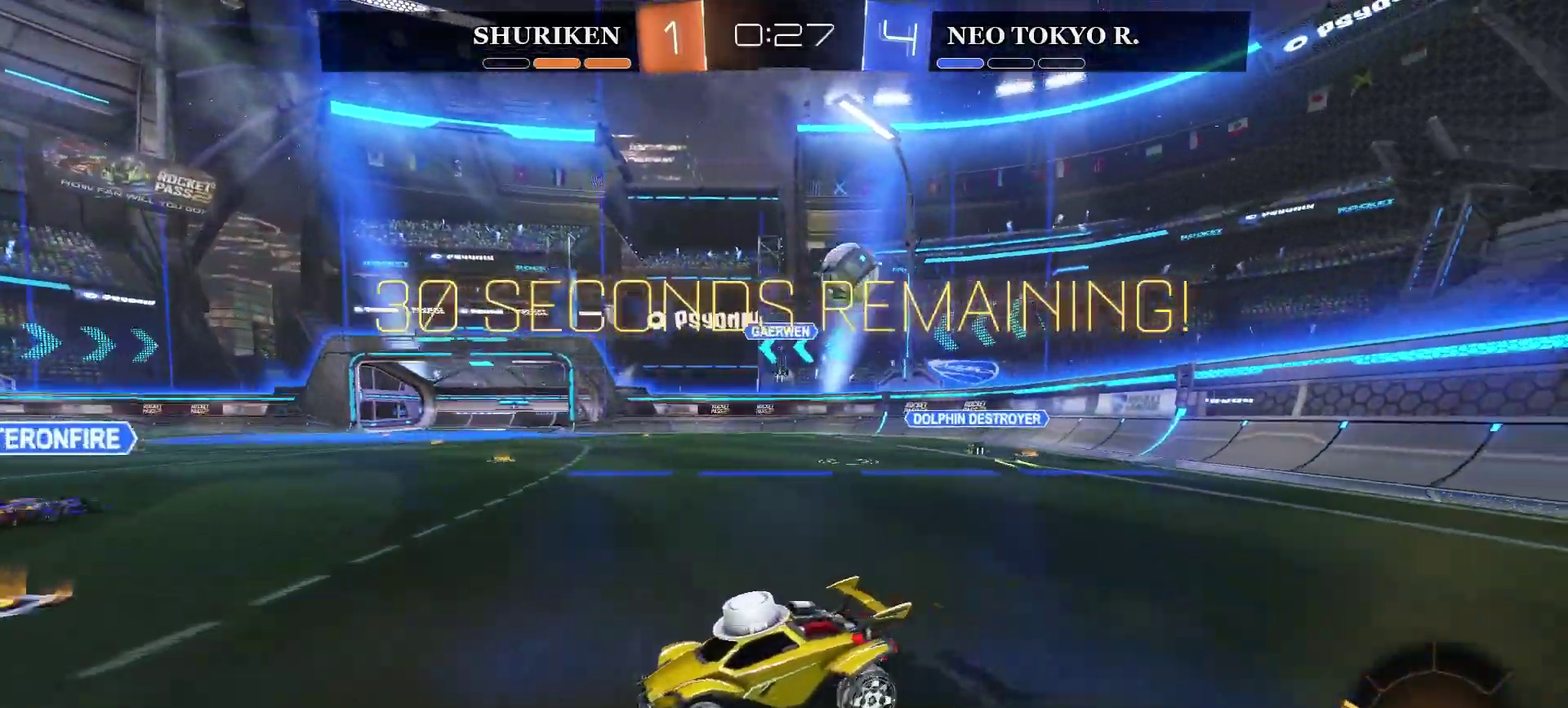
{"buttons": ["R2"], "left_stick": "center", "right_stick": "center", "events": [[50, "CROSS", "down"], [134, "CROSS", "up"], [184, "CROSS", "down"], [351, "left_stick", "center"], [384, "CROSS", "up"]]}
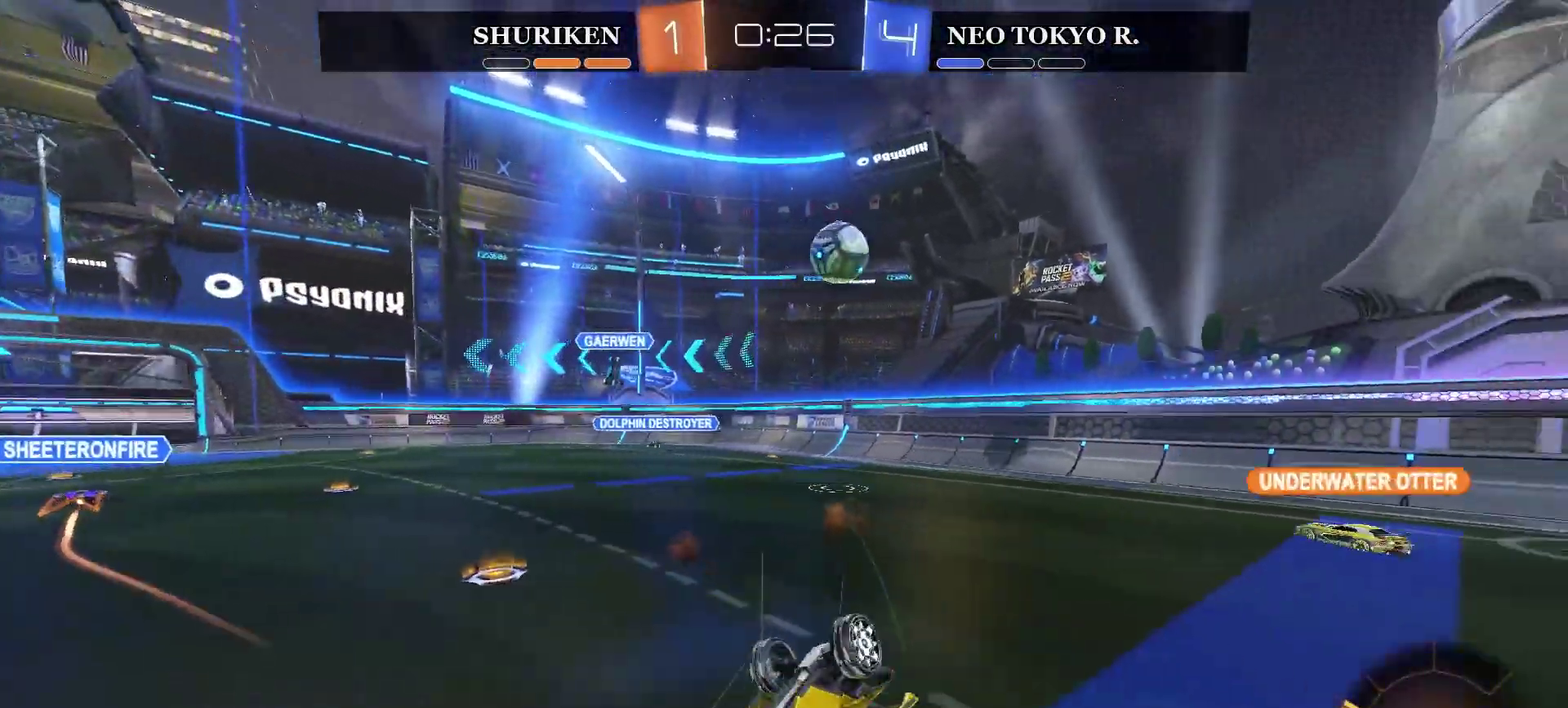
{"buttons": ["R2"], "left_stick": "center", "right_stick": "center", "events": []}
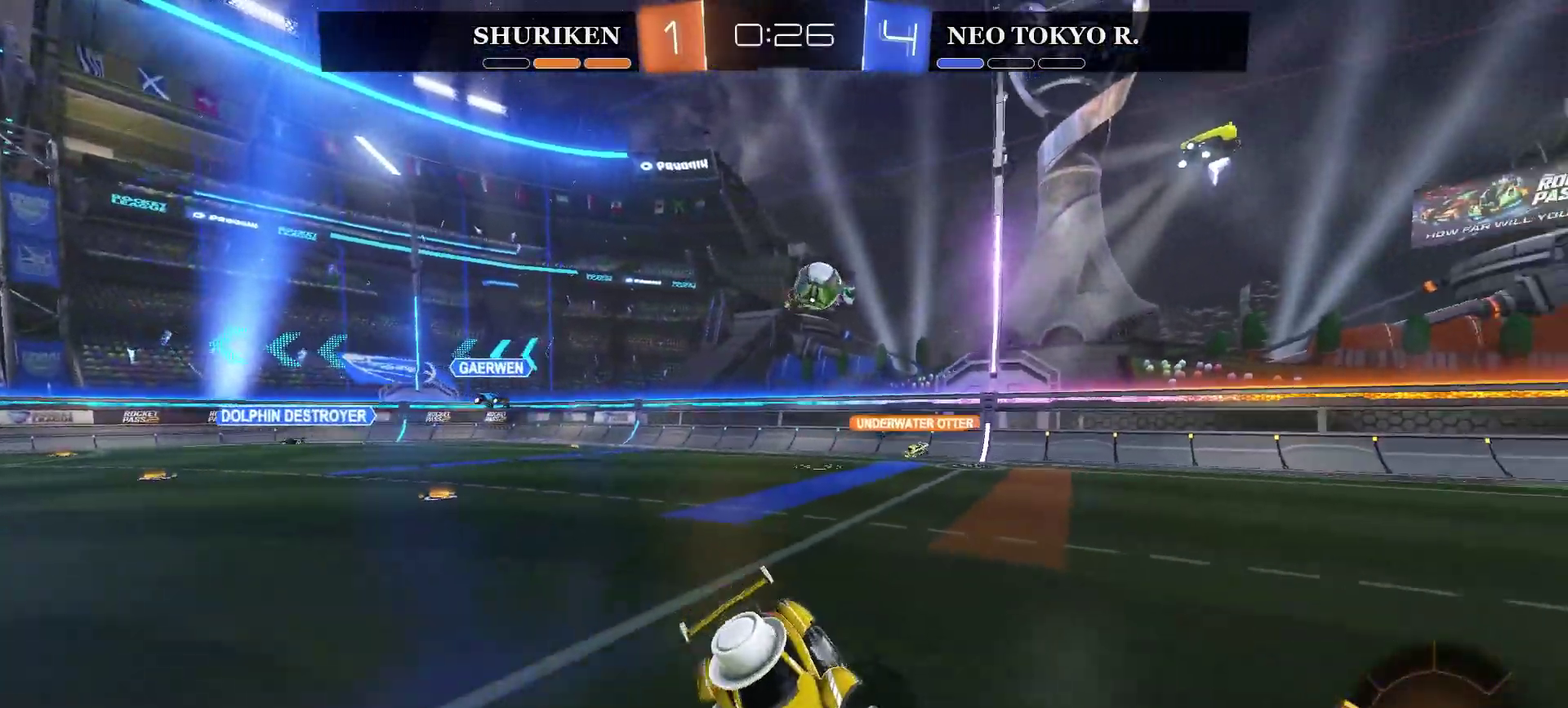
{"buttons": ["CIRCLE", "R2"], "left_stick": "center", "right_stick": "center", "events": [[267, "left_stick", "left"], [334, "CIRCLE", "down"], [434, "left_stick", "center"]]}
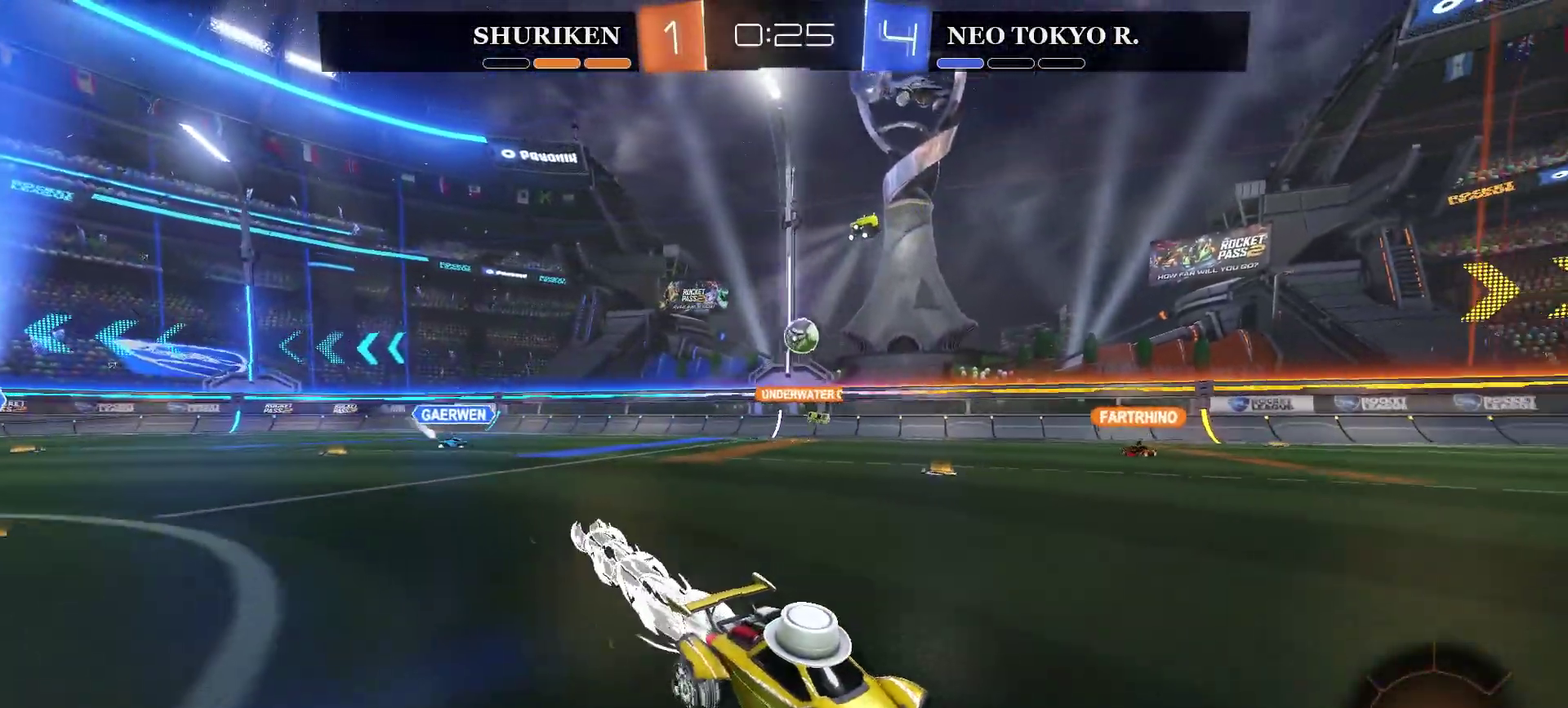
{"buttons": ["R2"], "left_stick": "center", "right_stick": "center", "events": [[50, "CIRCLE", "up"]]}
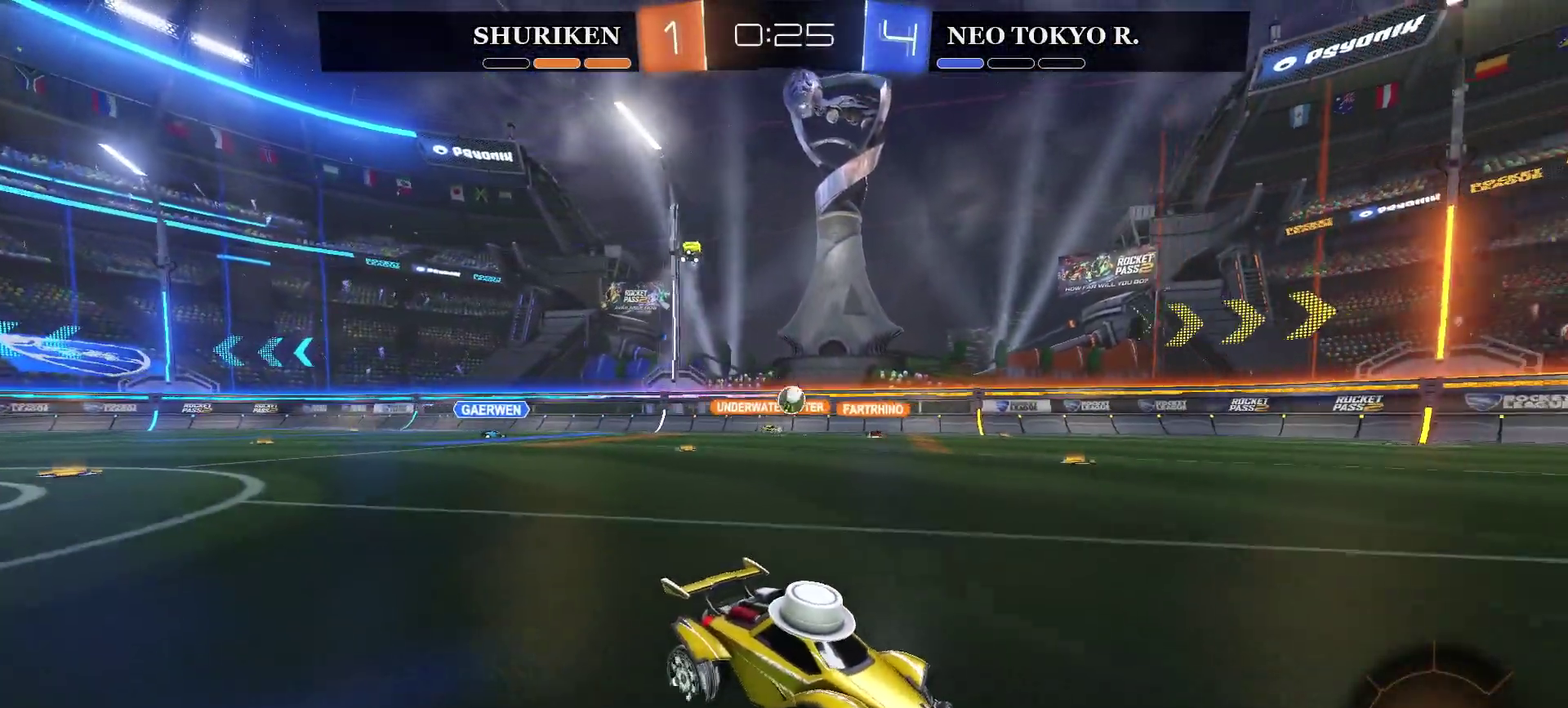
{"buttons": ["R2"], "left_stick": "up-right", "right_stick": "center", "events": [[317, "left_stick", "up-right"]]}
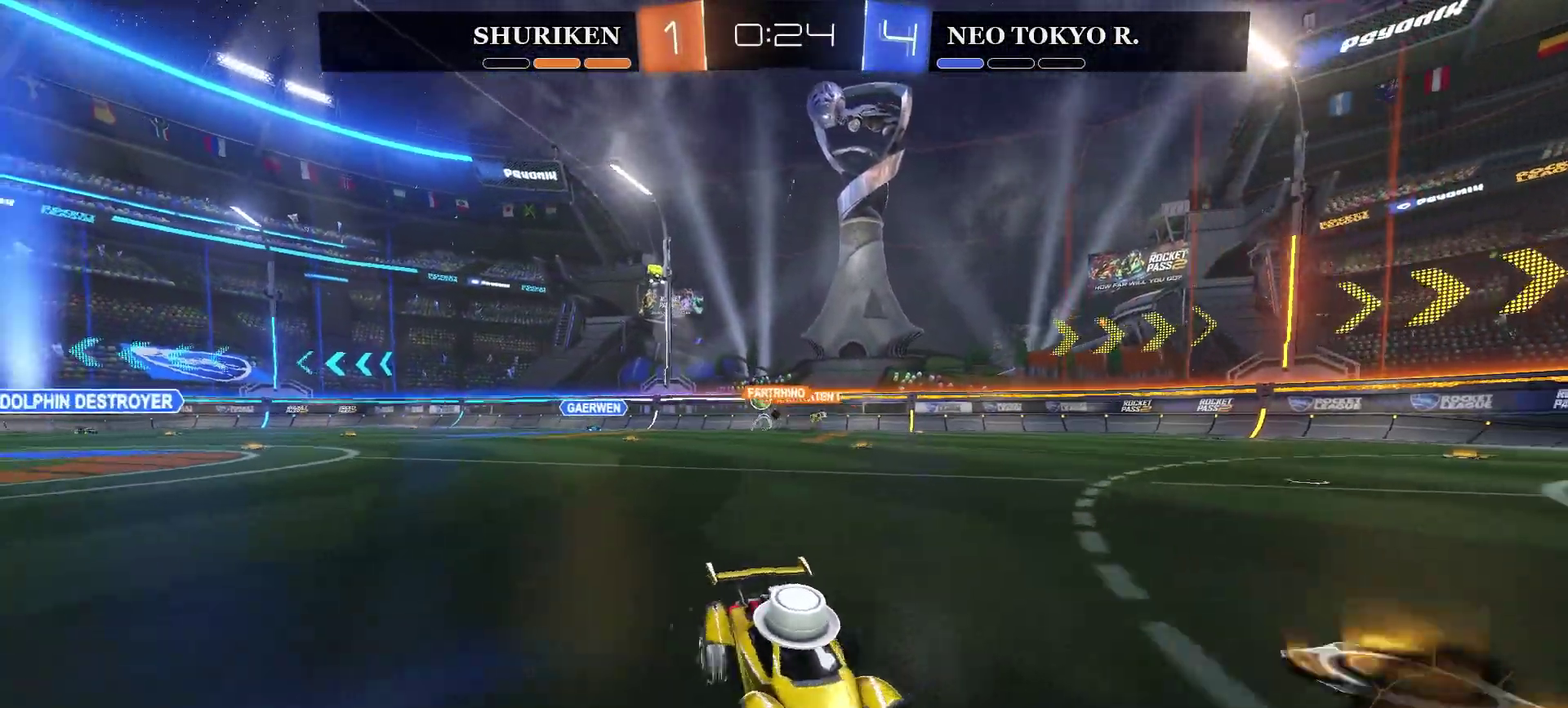
{"buttons": ["R2"], "left_stick": "left", "right_stick": "center", "events": [[83, "left_stick", "right"], [200, "left_stick", "left"]]}
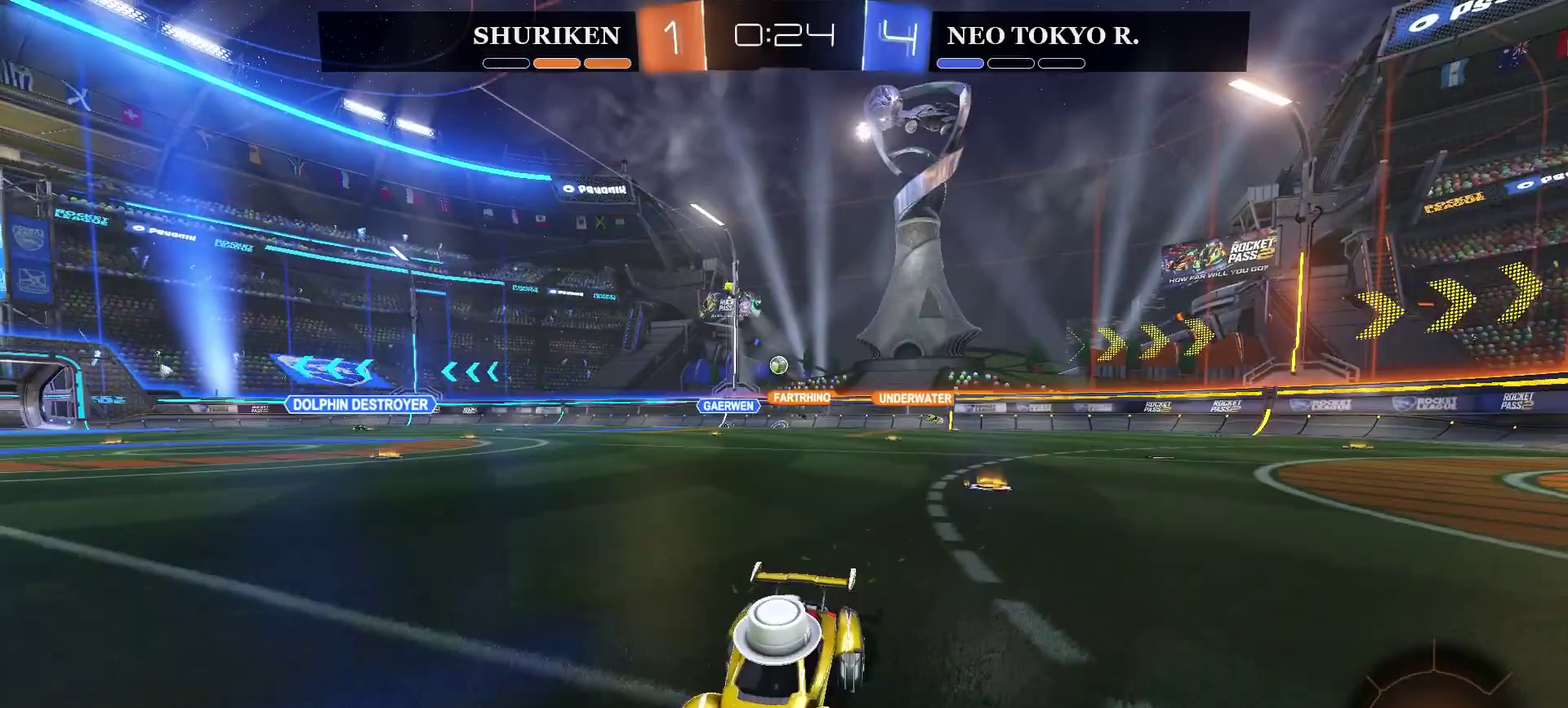
{"buttons": ["R2"], "left_stick": "left", "right_stick": "center", "events": []}
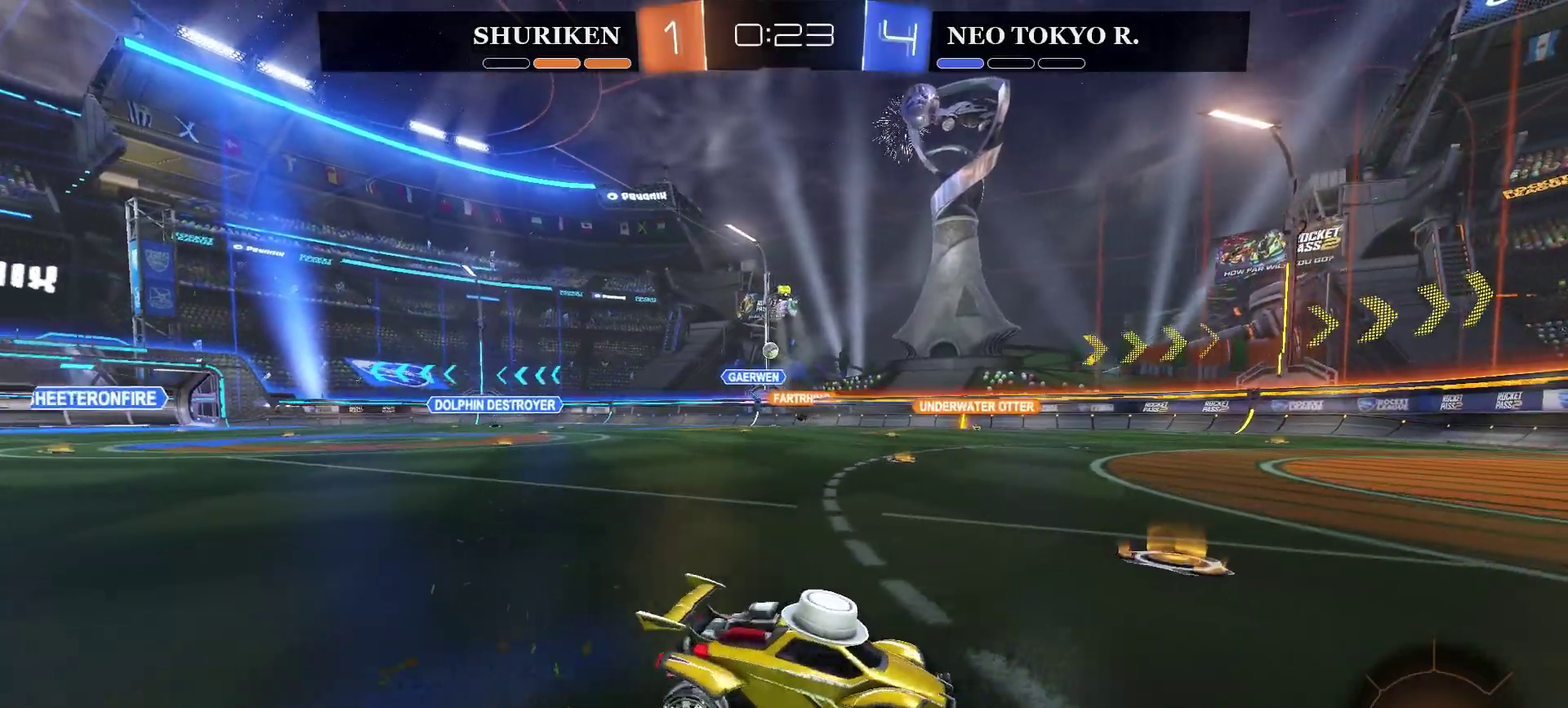
{"buttons": ["R2"], "left_stick": "center", "right_stick": "center", "events": [[484, "left_stick", "center"]]}